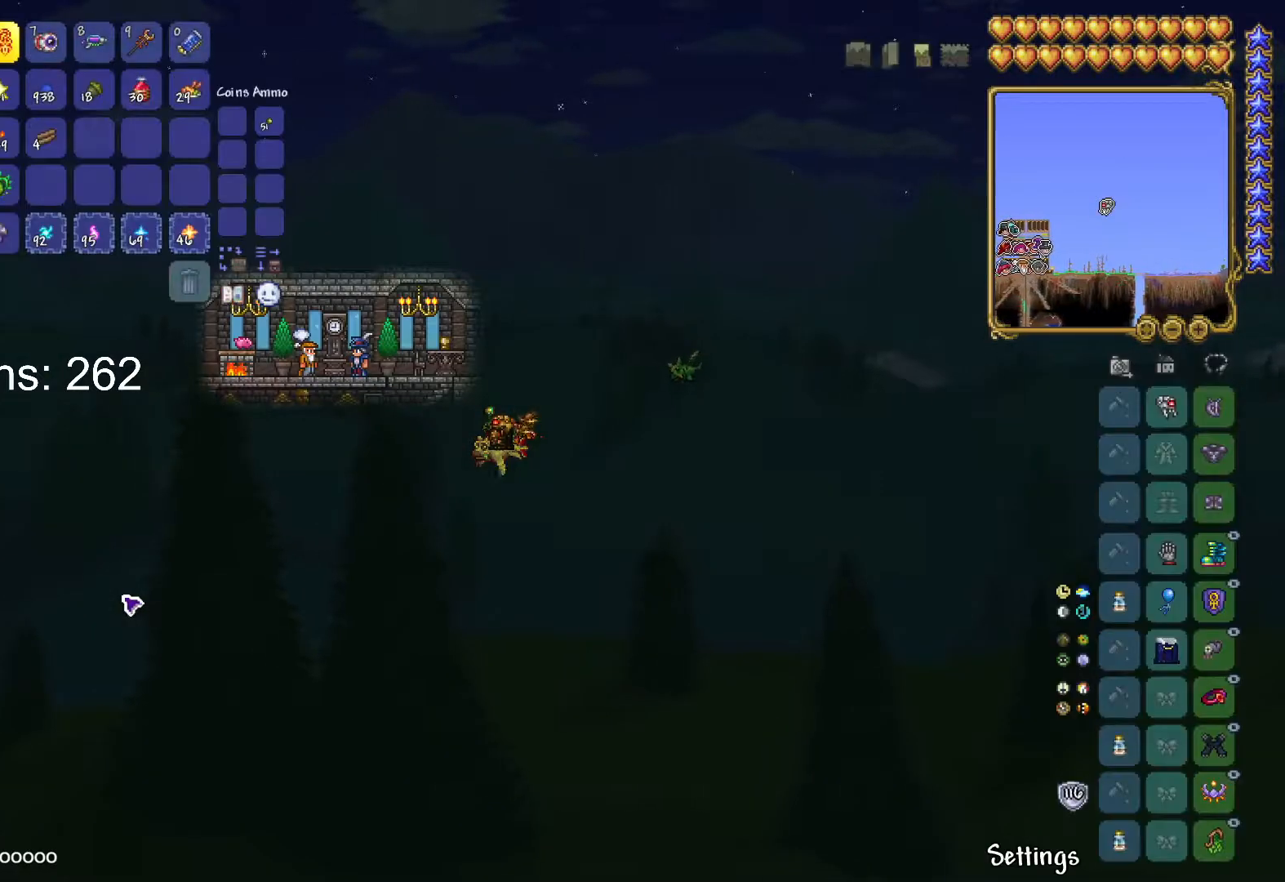
Gameplay with keyboard and mouse; each line is a JSON object with the keys and mouse buttons held at the frame after it. "events" lists presses ("down") and releases ("up") of "1", "2", "3", "4", "5", "a", "alt", "c", "caps_lock", "ctrl", "d", "e", "f", "g", "q", "r", "s", "shift", "space", "t", "tab", "v", "w", "x", "z", "mouse_left", "mouse_wheel" and "mouse_right" between this image and that frame as [ms after this image, input, new state], when the widget could be followed in between. "mouse_left", "mouse_wheel", "mouse_right" = the "left", "wheel", "right" buttons of the "mouse" list. No other keys are recorded. "wheel" means that the mouse wheel is clicked or scrolled. "mouse_move" is the direction in which the mouse moves at that frame (one of eight, or "still"), when it could be read.
{"keys": ["a"], "mouse": [], "mouse_move": "still", "events": []}
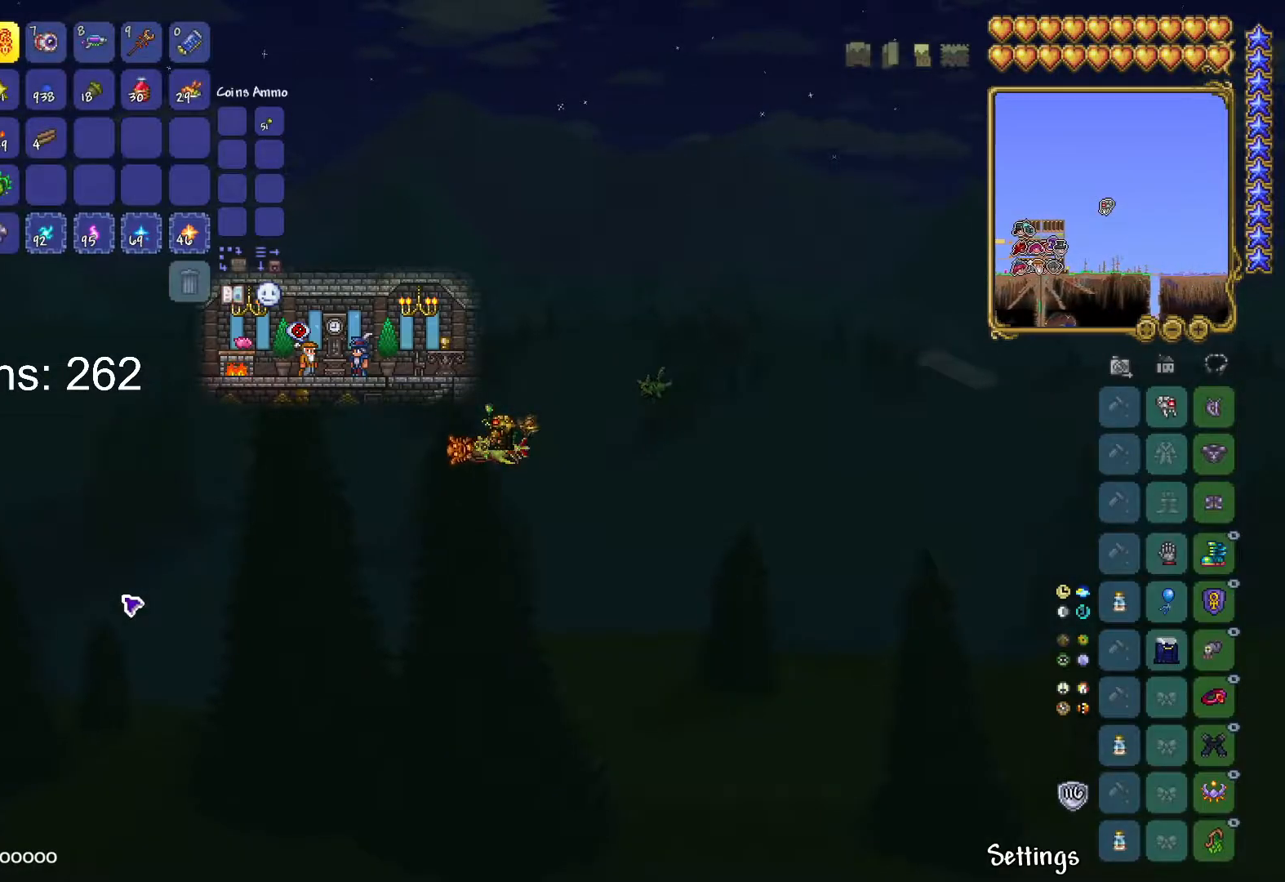
{"keys": ["a"], "mouse": [], "mouse_move": "still", "events": []}
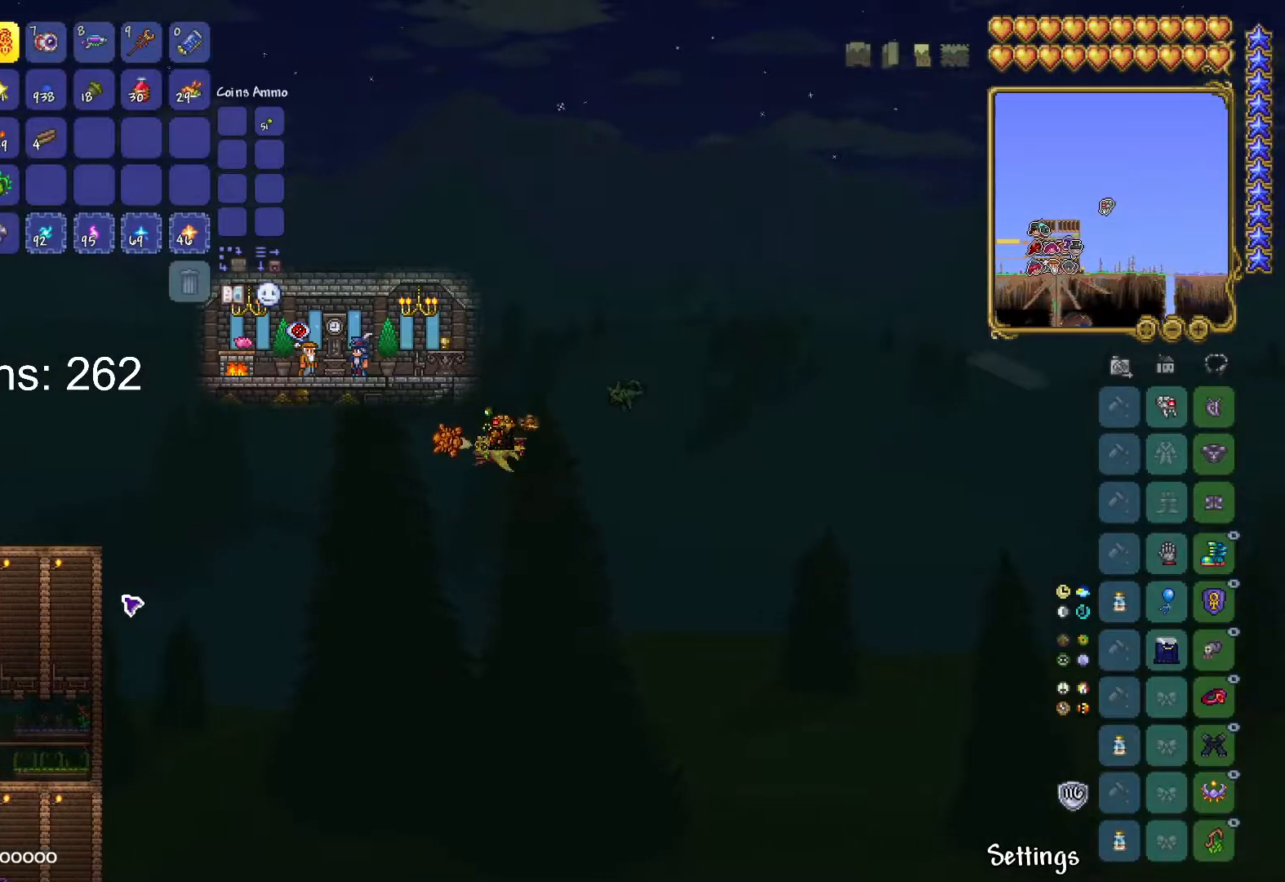
{"keys": ["a", "ctrl"], "mouse": [], "mouse_move": "left", "events": [[484, "ctrl", "down"]]}
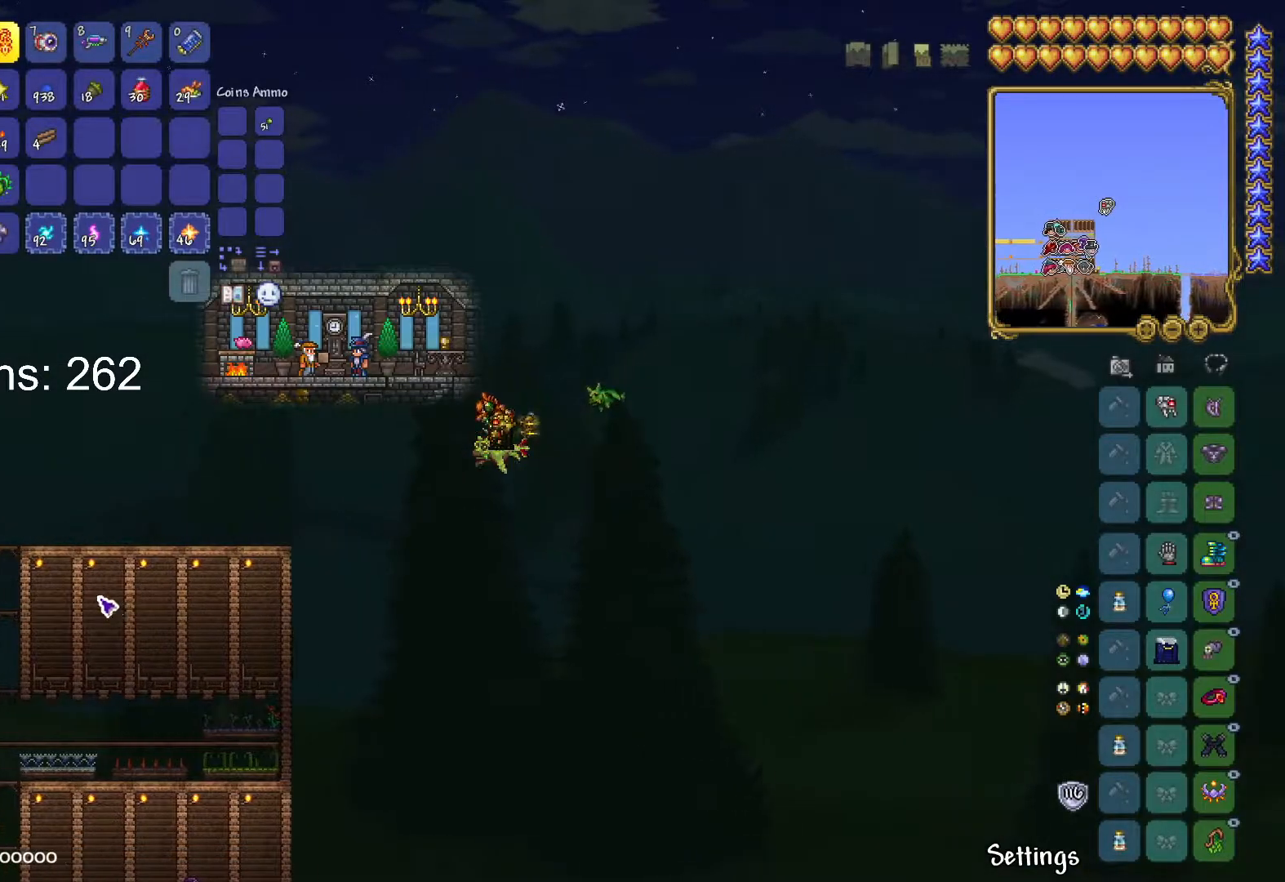
{"keys": ["a", "ctrl"], "mouse": [], "mouse_move": "left", "events": []}
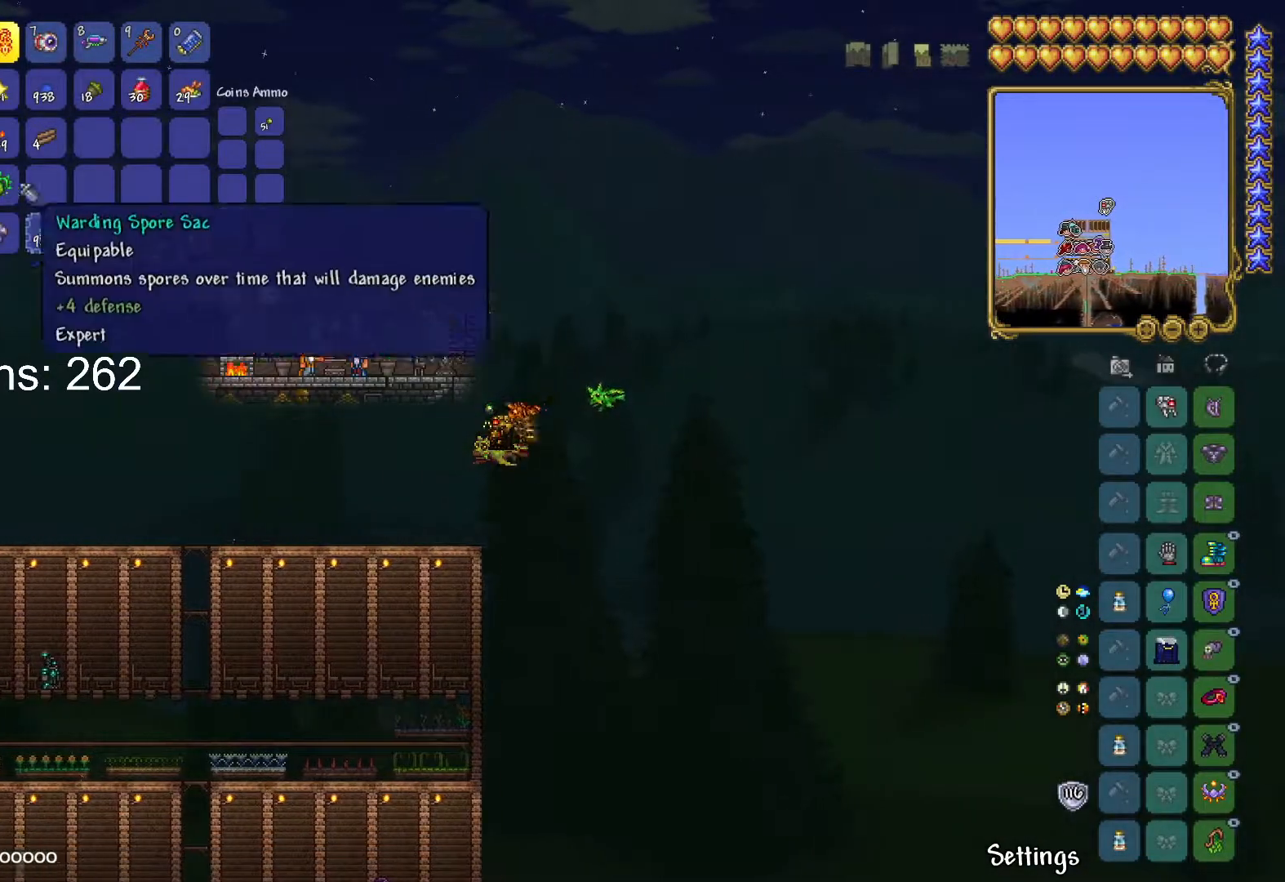
{"keys": ["a", "ctrl"], "mouse": [], "mouse_move": "still", "events": []}
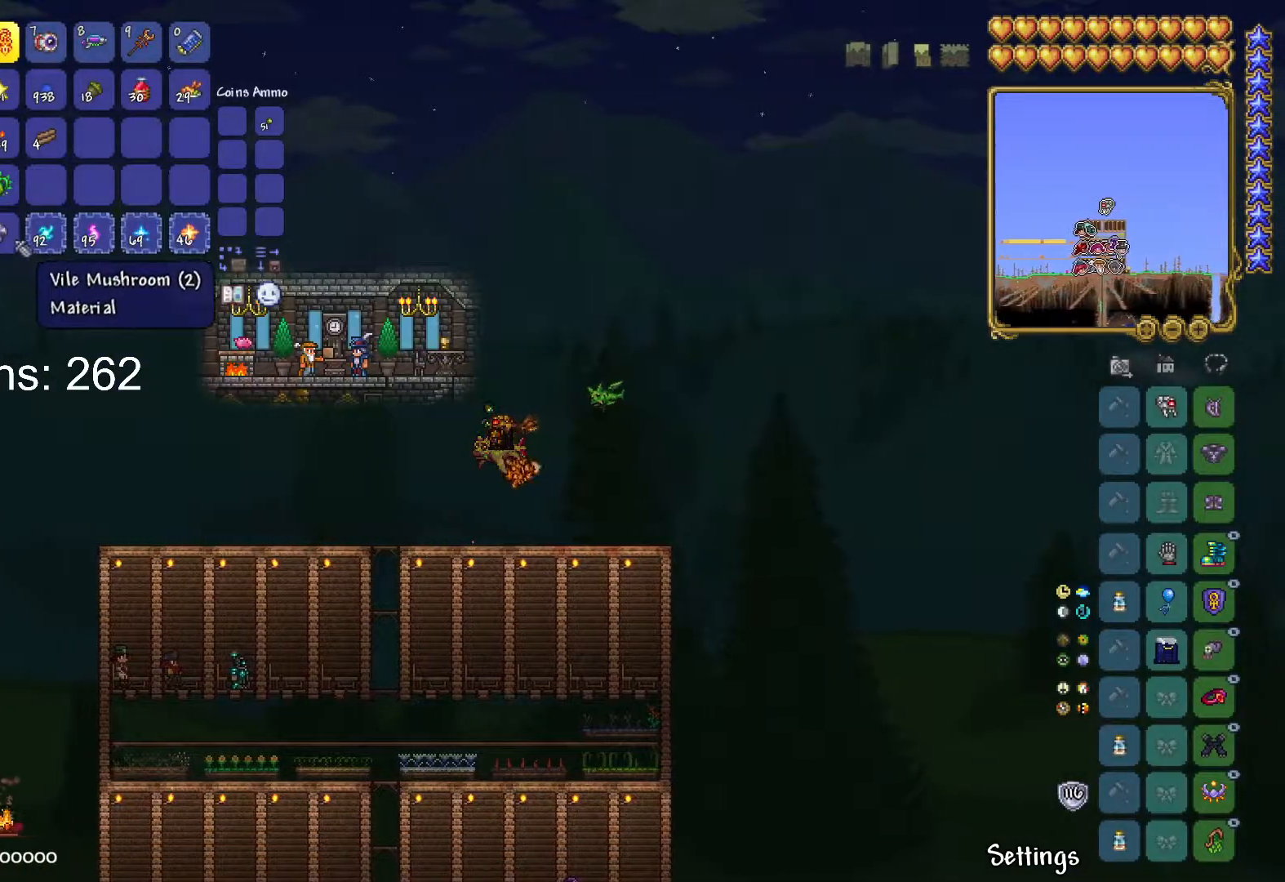
{"keys": ["a", "ctrl"], "mouse": [], "mouse_move": "still", "events": [[150, "mouse_left", "down"], [300, "mouse_left", "up"]]}
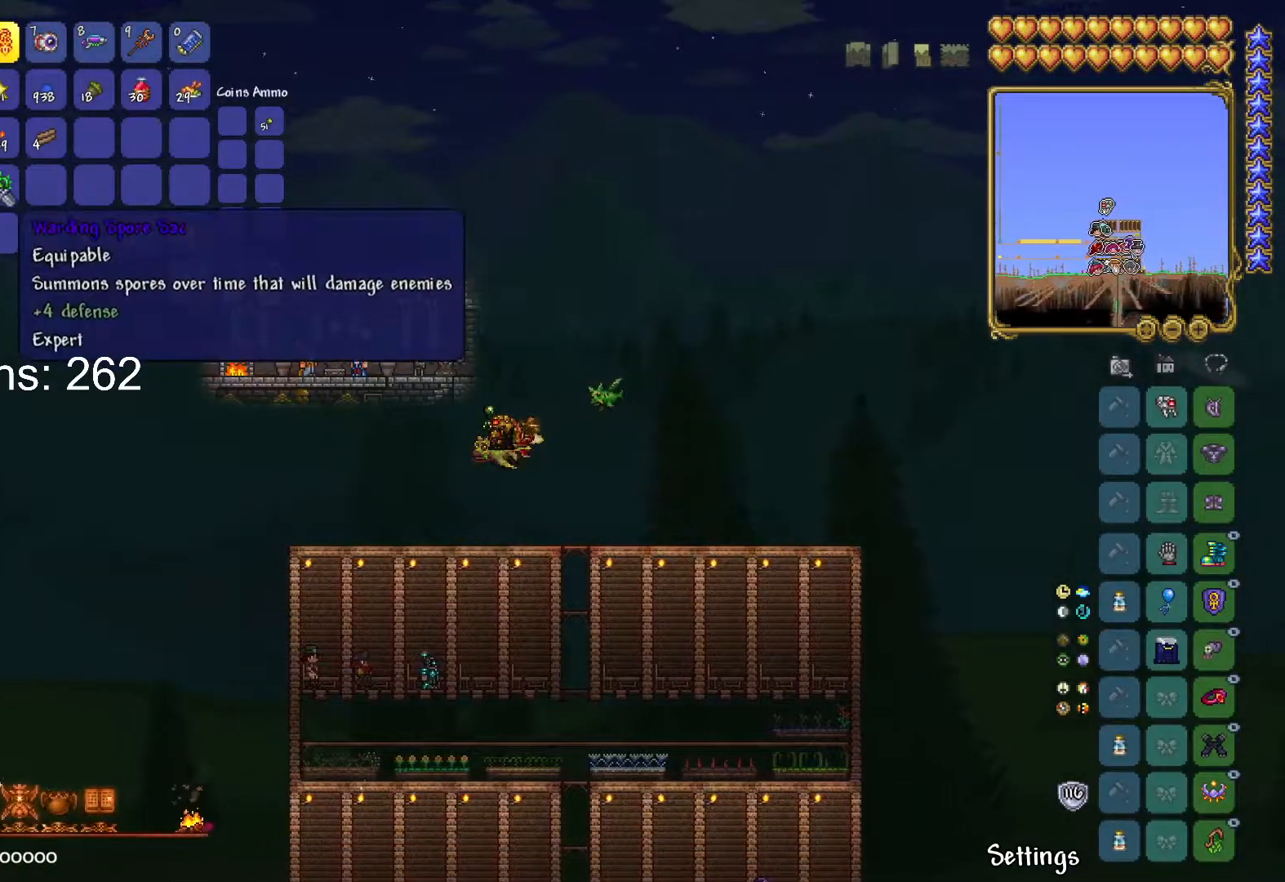
{"keys": ["a", "ctrl"], "mouse": [], "mouse_move": "still", "events": []}
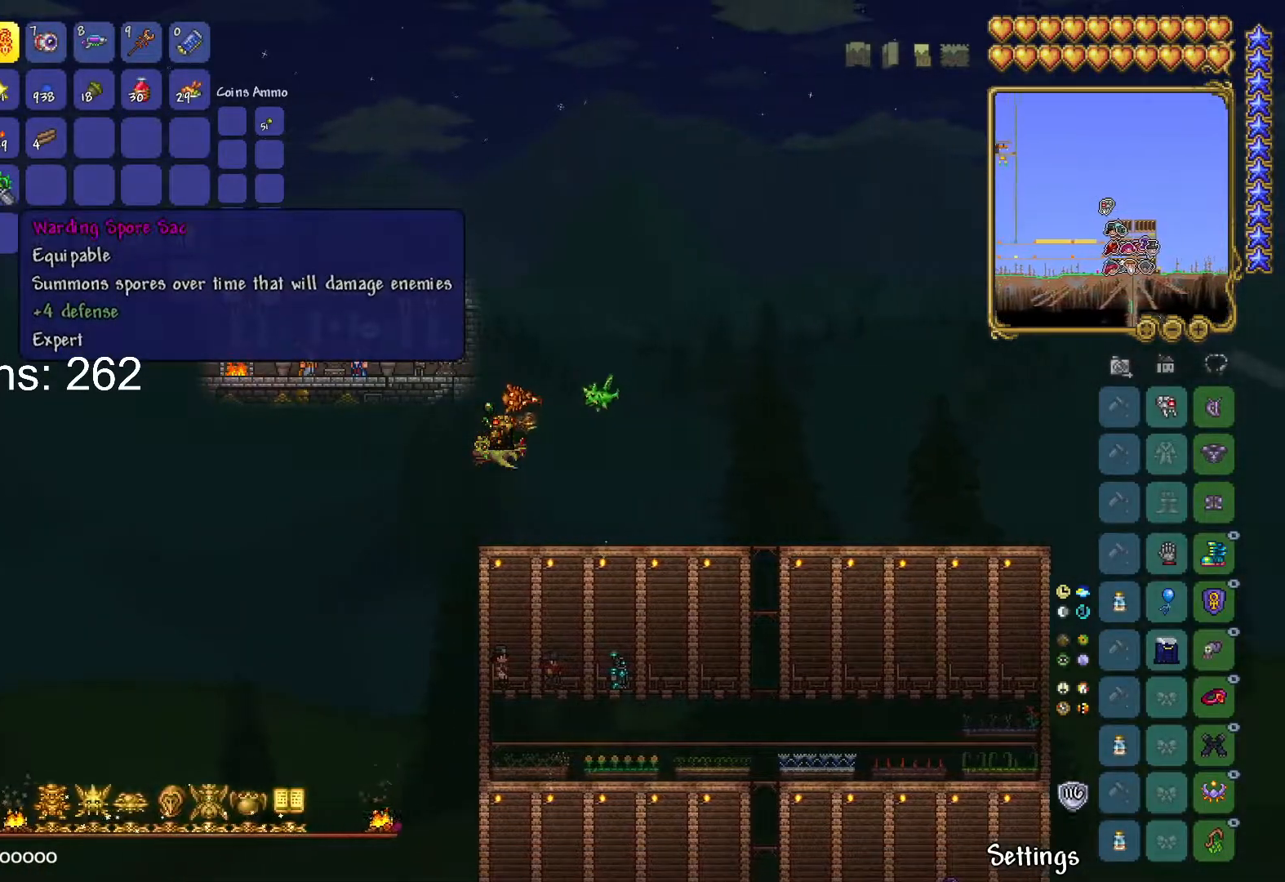
{"keys": ["a", "ctrl"], "mouse": [], "mouse_move": "down-right", "events": [[233, "mouse_left", "down"], [333, "mouse_left", "up"]]}
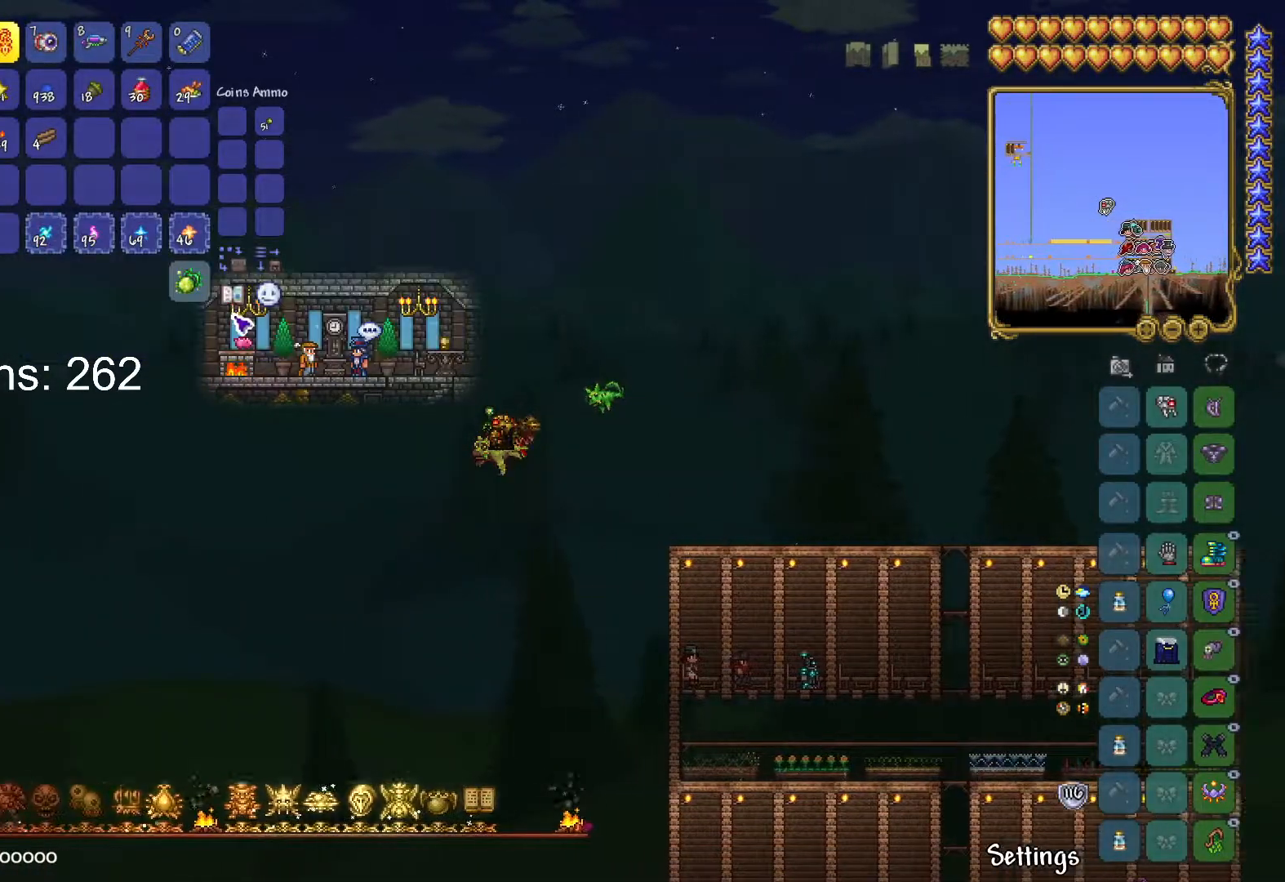
{"keys": ["a"], "mouse": [], "mouse_move": "left", "events": [[117, "ctrl", "up"], [301, "mouse_left", "down"], [401, "mouse_left", "up"]]}
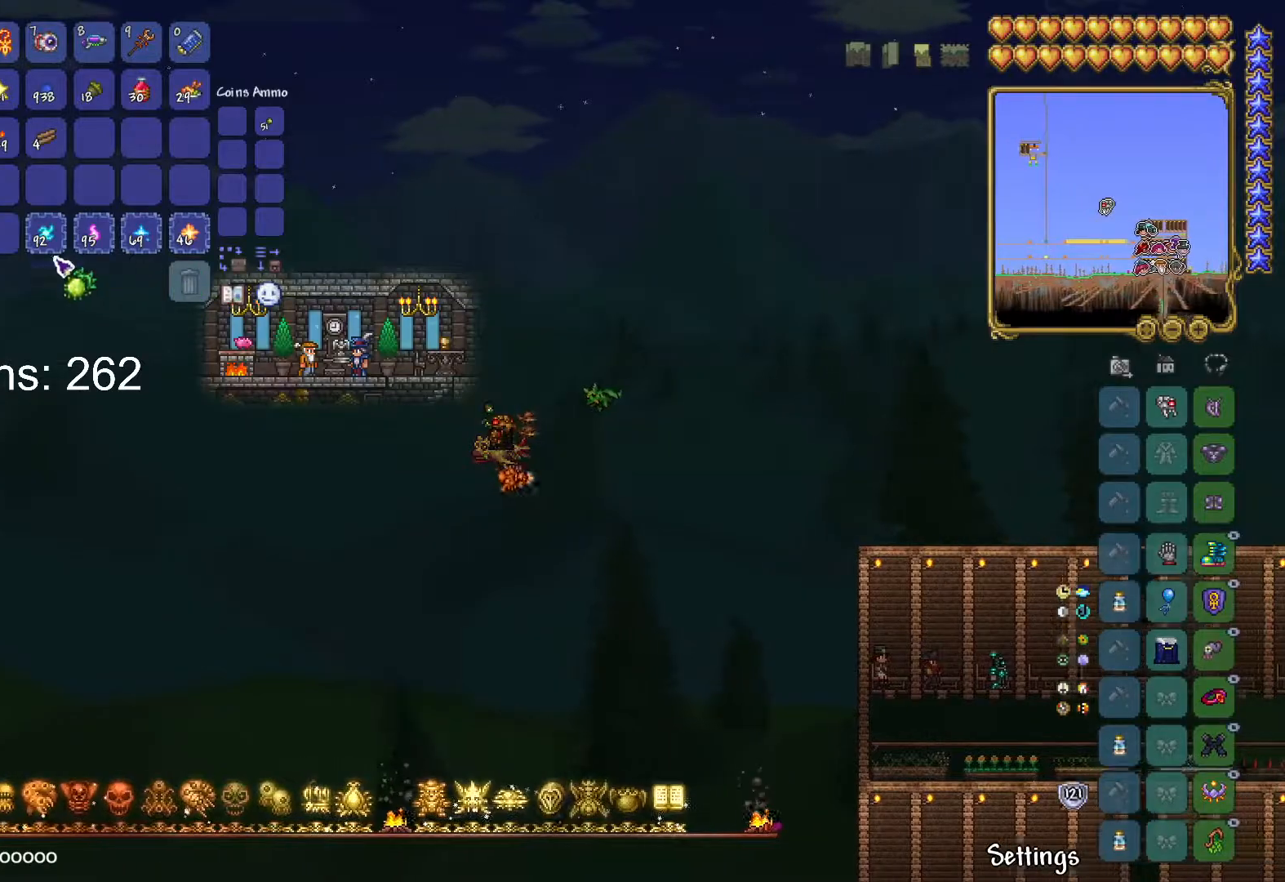
{"keys": ["alt"], "mouse": [], "mouse_move": "still", "events": [[267, "mouse_left", "down"], [367, "mouse_left", "up"], [417, "a", "up"], [450, "alt", "down"]]}
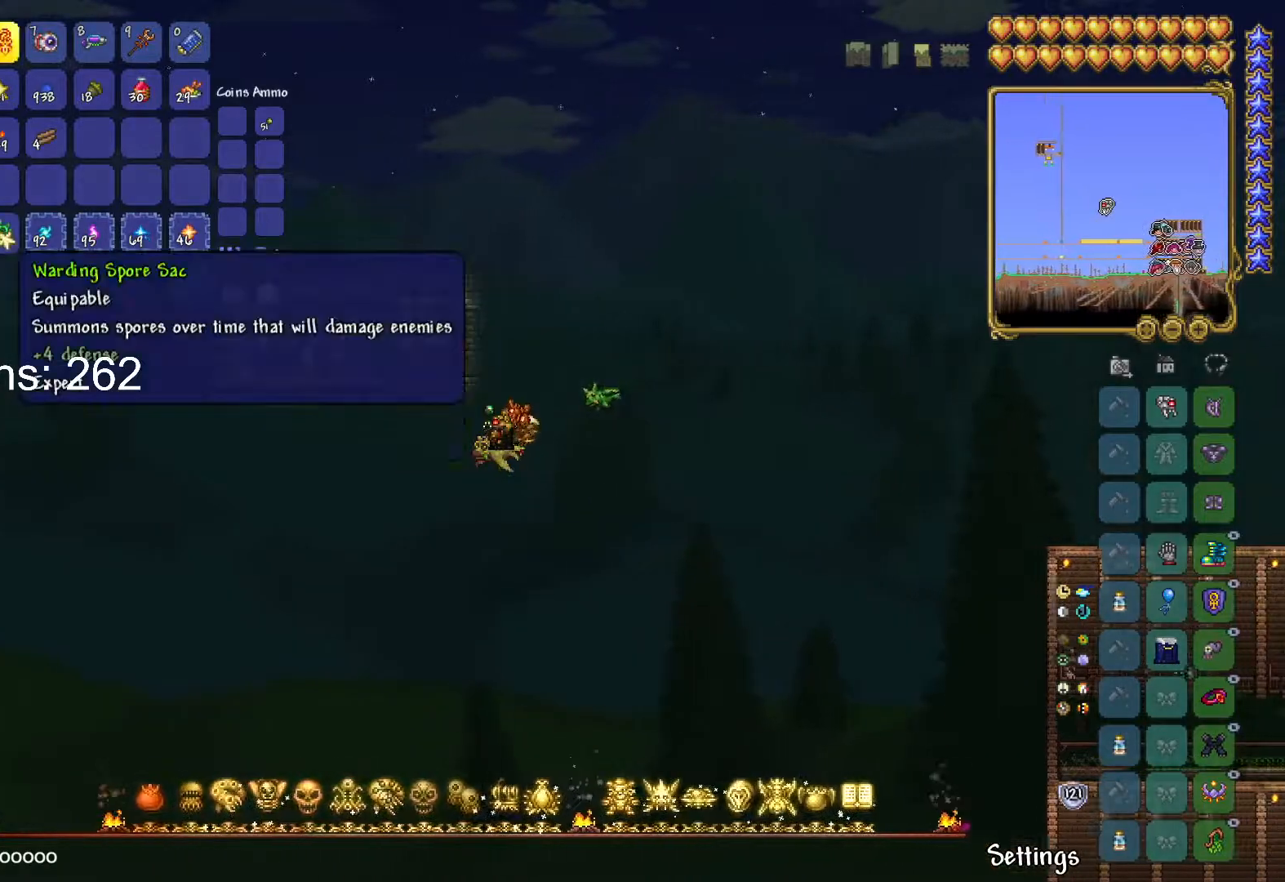
{"keys": [], "mouse": [], "mouse_move": "down", "events": [[84, "mouse_left", "down"], [200, "mouse_left", "up"], [334, "alt", "up"]]}
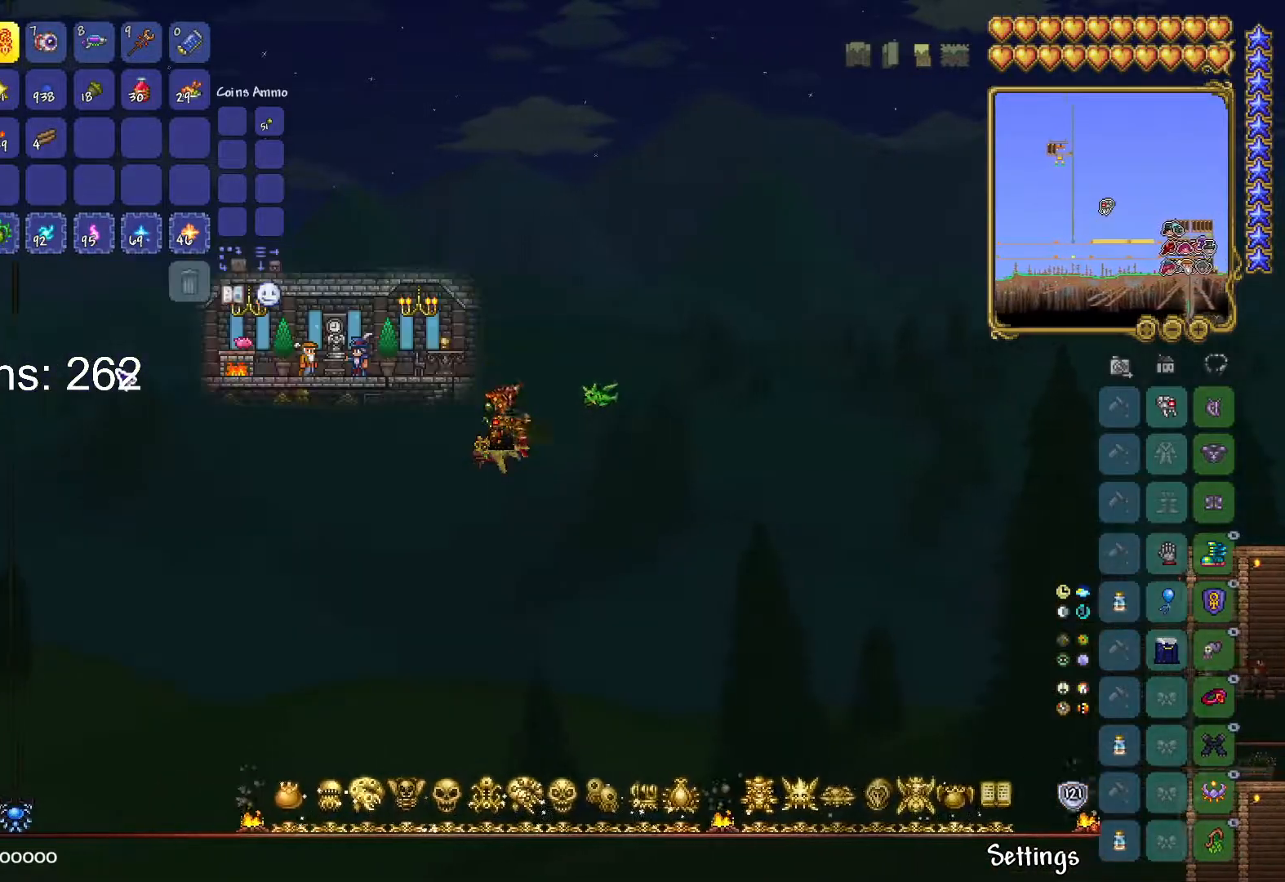
{"keys": [], "mouse": [], "mouse_move": "still", "events": []}
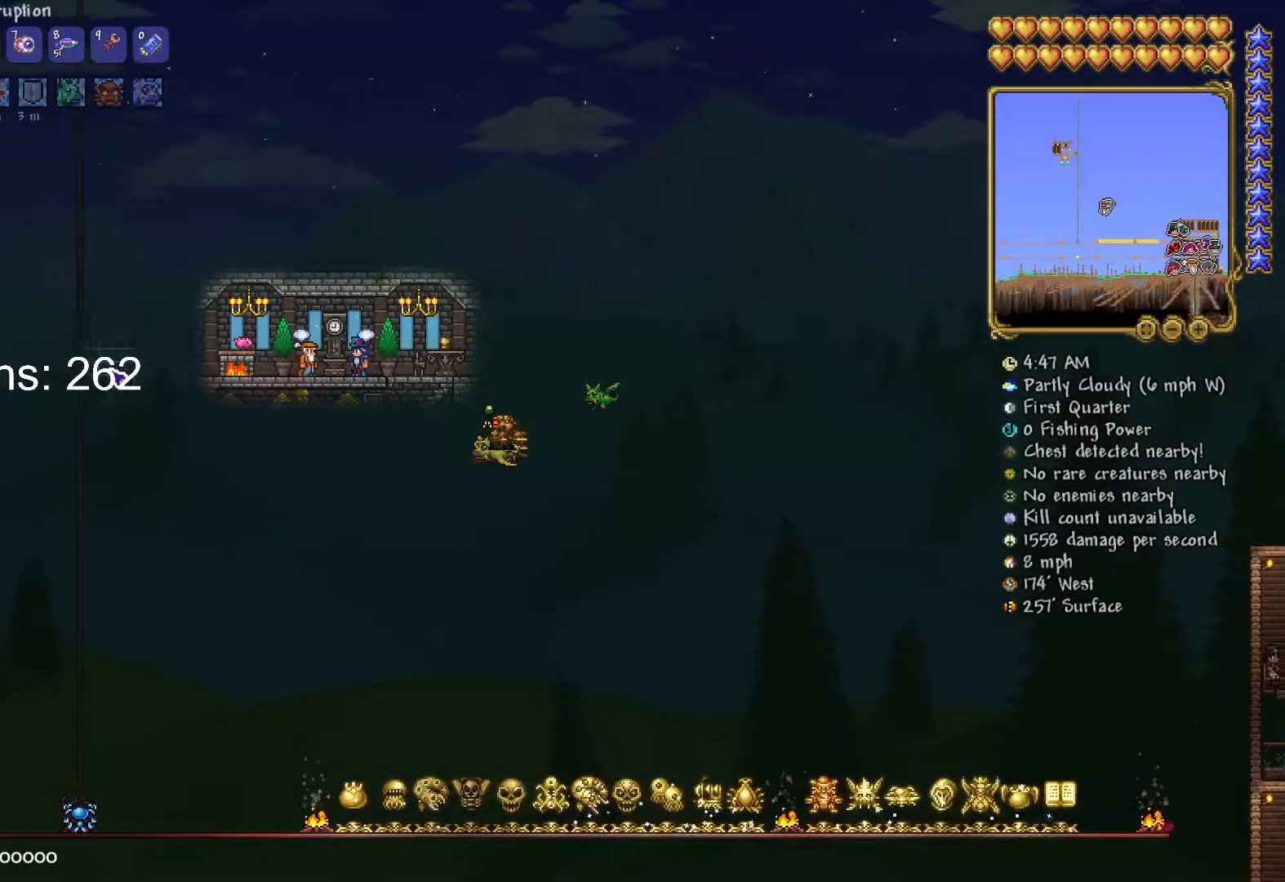
{"keys": ["a"], "mouse": [], "mouse_move": "still", "events": [[50, "a", "down"]]}
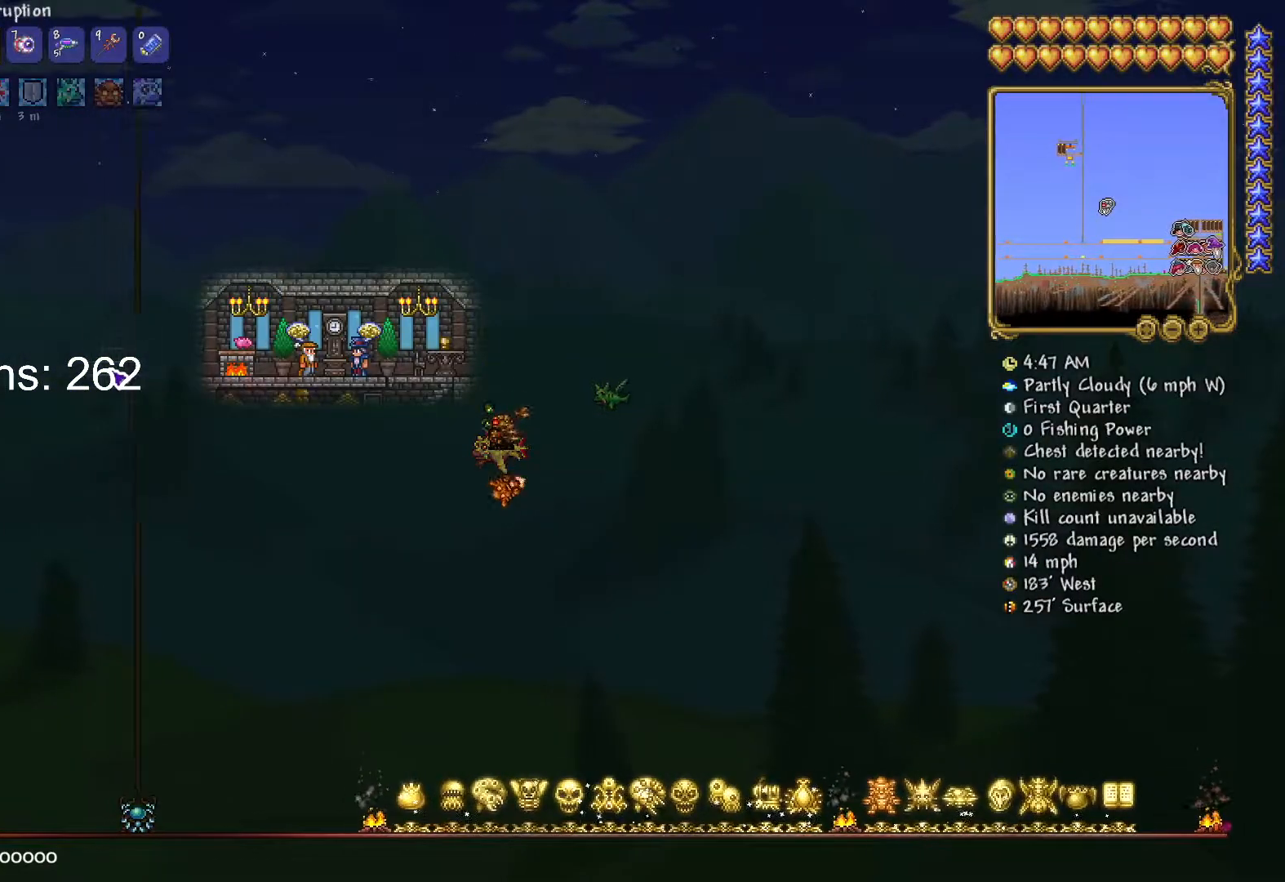
{"keys": ["a"], "mouse": [], "mouse_move": "still", "events": []}
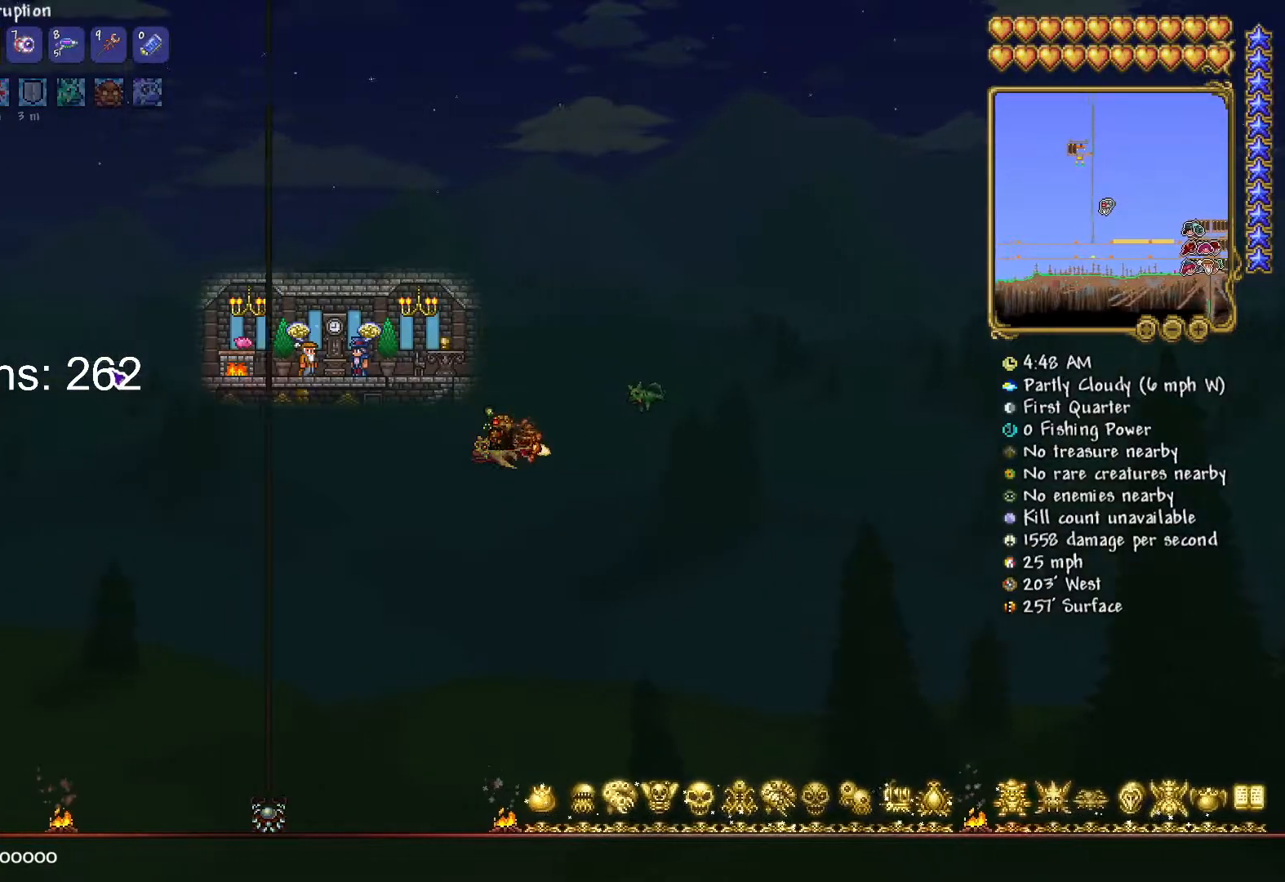
{"keys": ["a", "s"], "mouse": [], "mouse_move": "down-right", "events": [[50, "a", "up"], [351, "s", "down"], [401, "a", "down"]]}
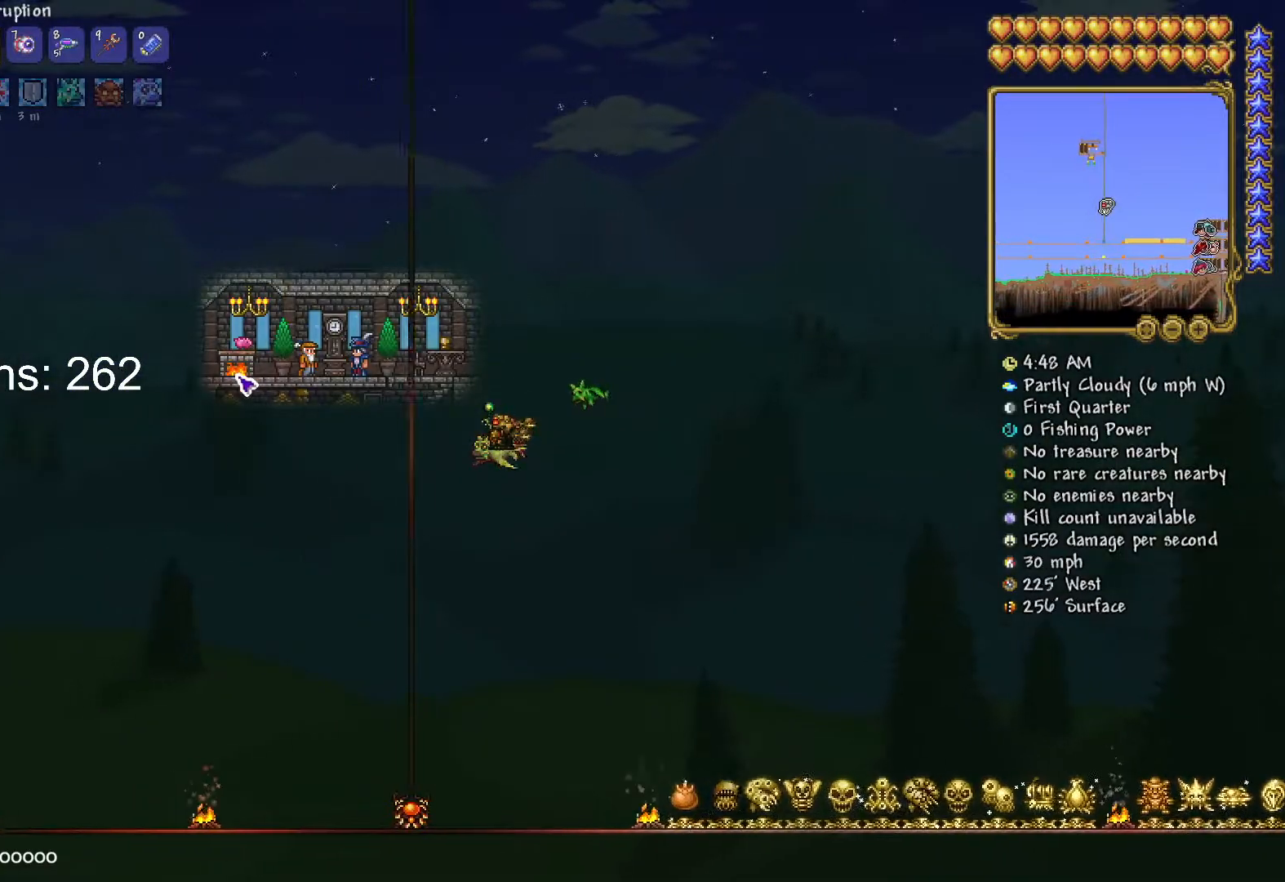
{"keys": ["a", "s"], "mouse": [], "mouse_move": "still", "events": [[133, "a", "up"], [317, "r", "down"], [467, "r", "up"], [484, "a", "down"]]}
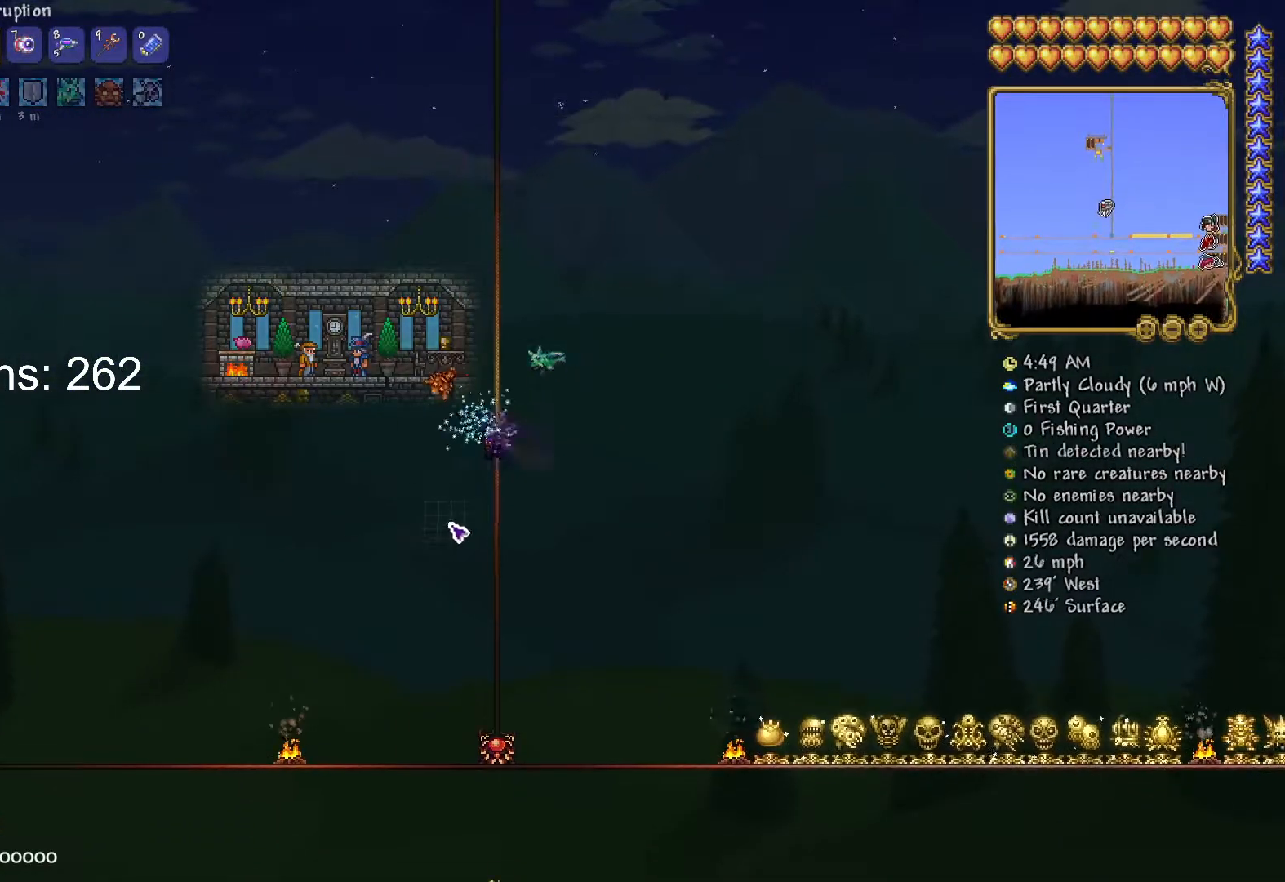
{"keys": ["d", "space"], "mouse": [], "mouse_move": "still", "events": [[100, "a", "up"], [134, "s", "up"], [200, "d", "down"], [467, "space", "down"]]}
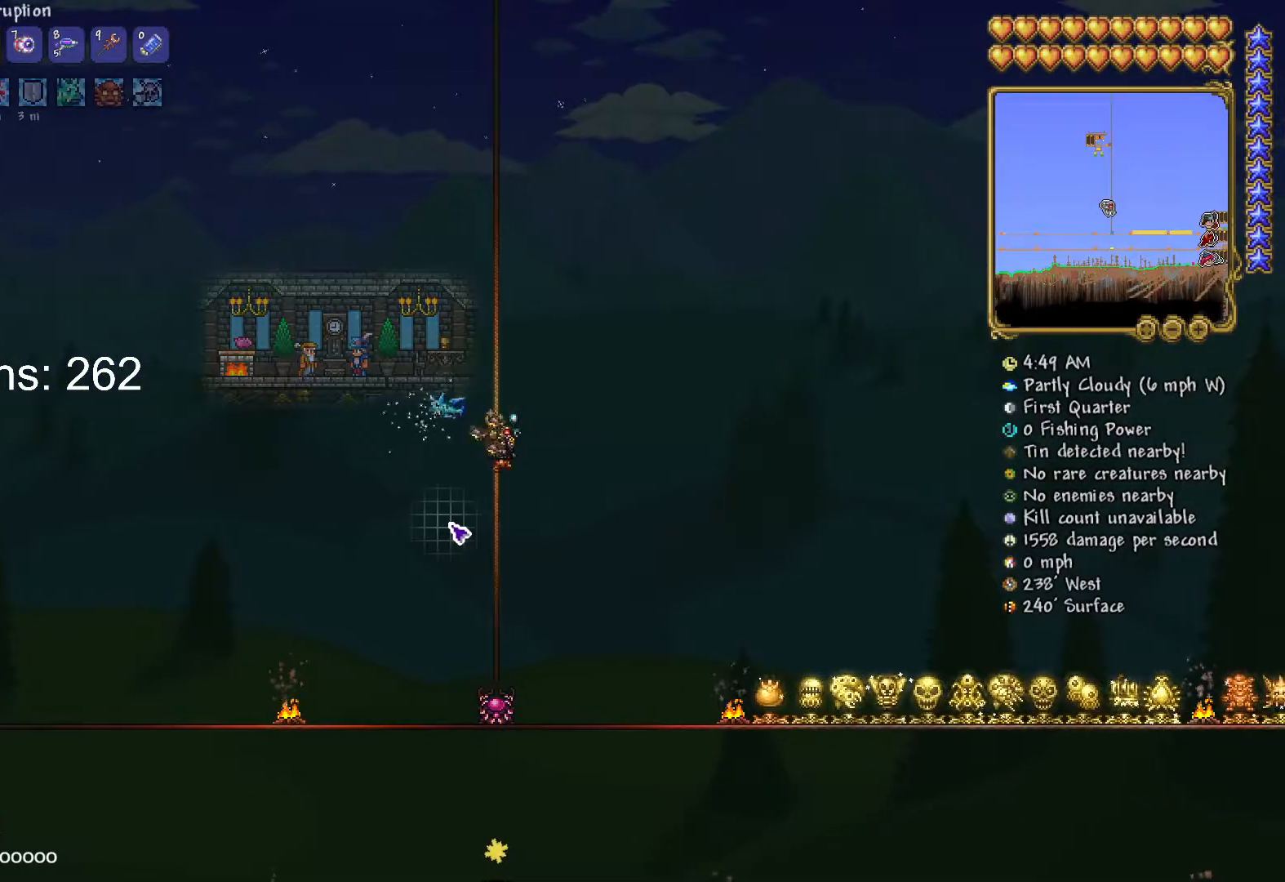
{"keys": ["d"], "mouse": [], "mouse_move": "left", "events": [[184, "space", "up"]]}
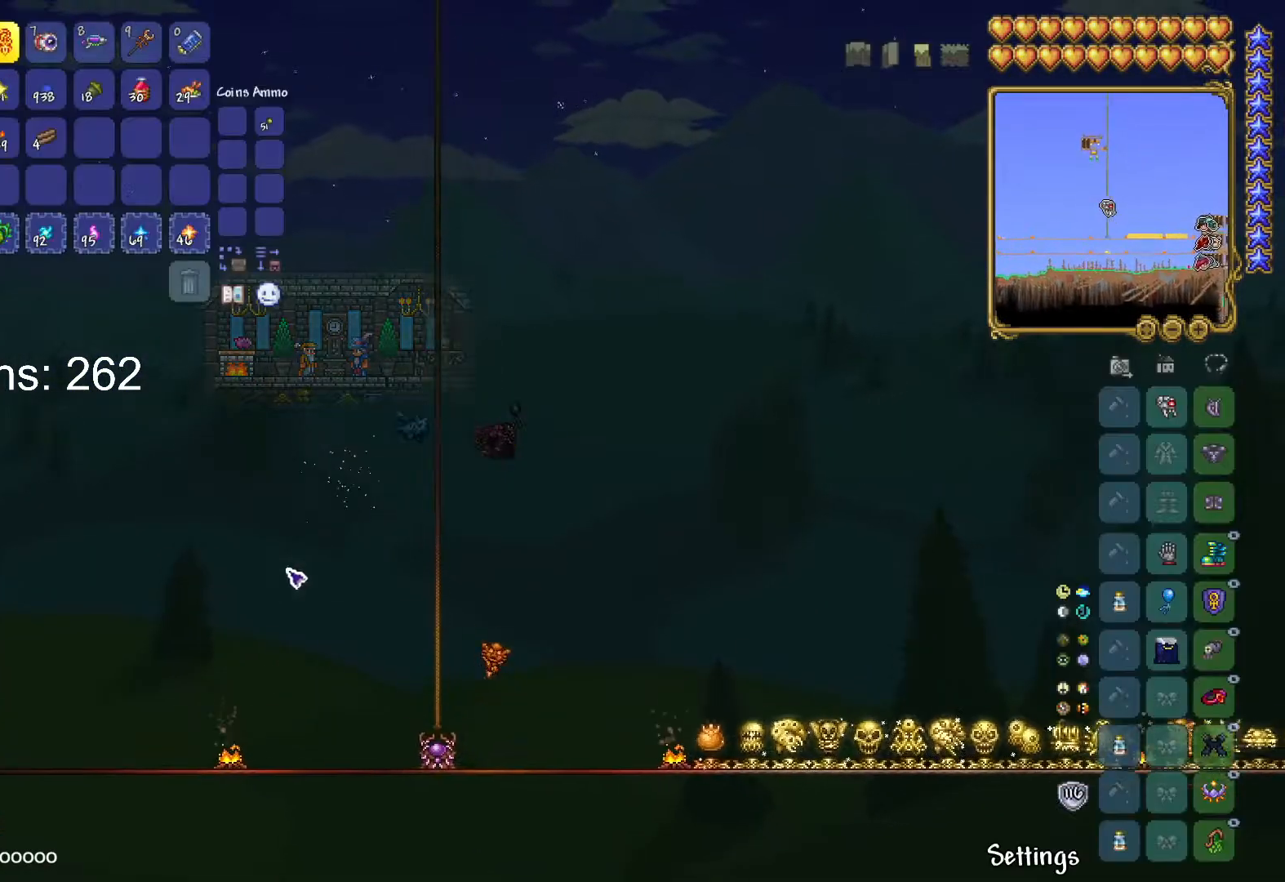
{"keys": ["d"], "mouse": [], "mouse_move": "up-left", "events": []}
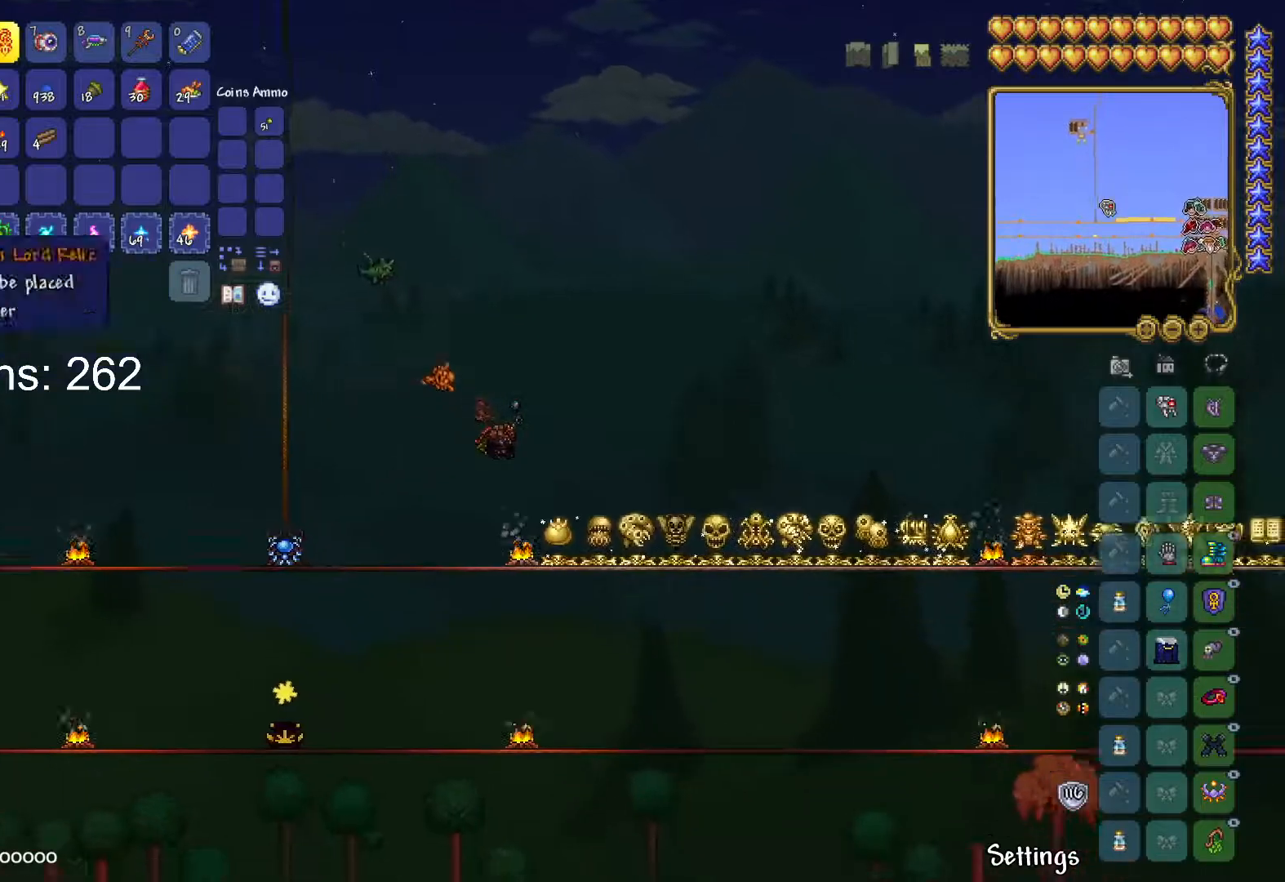
{"keys": ["d"], "mouse": [], "mouse_move": "still", "events": []}
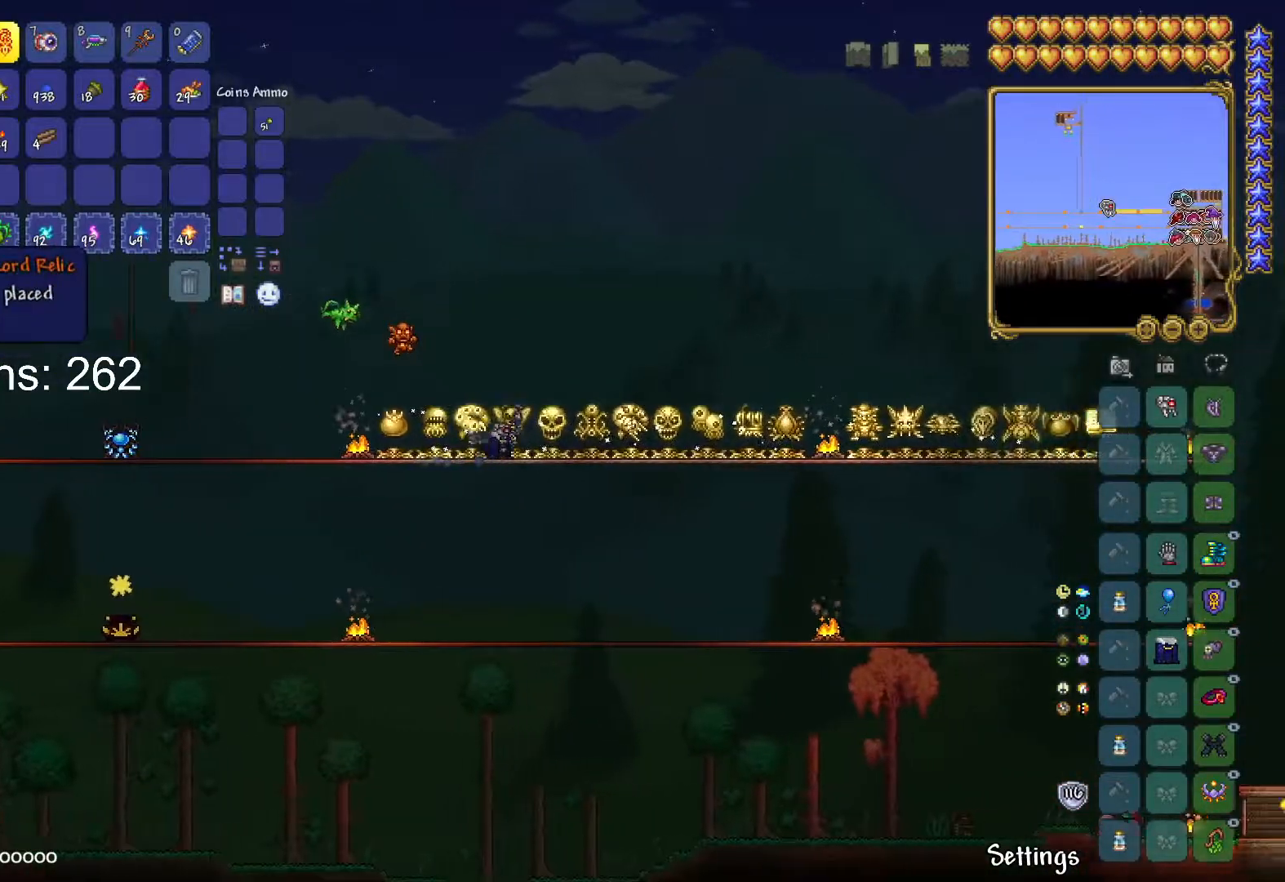
{"keys": ["d"], "mouse": [], "mouse_move": "still", "events": [[133, "mouse_left", "down"], [216, "mouse_left", "up"]]}
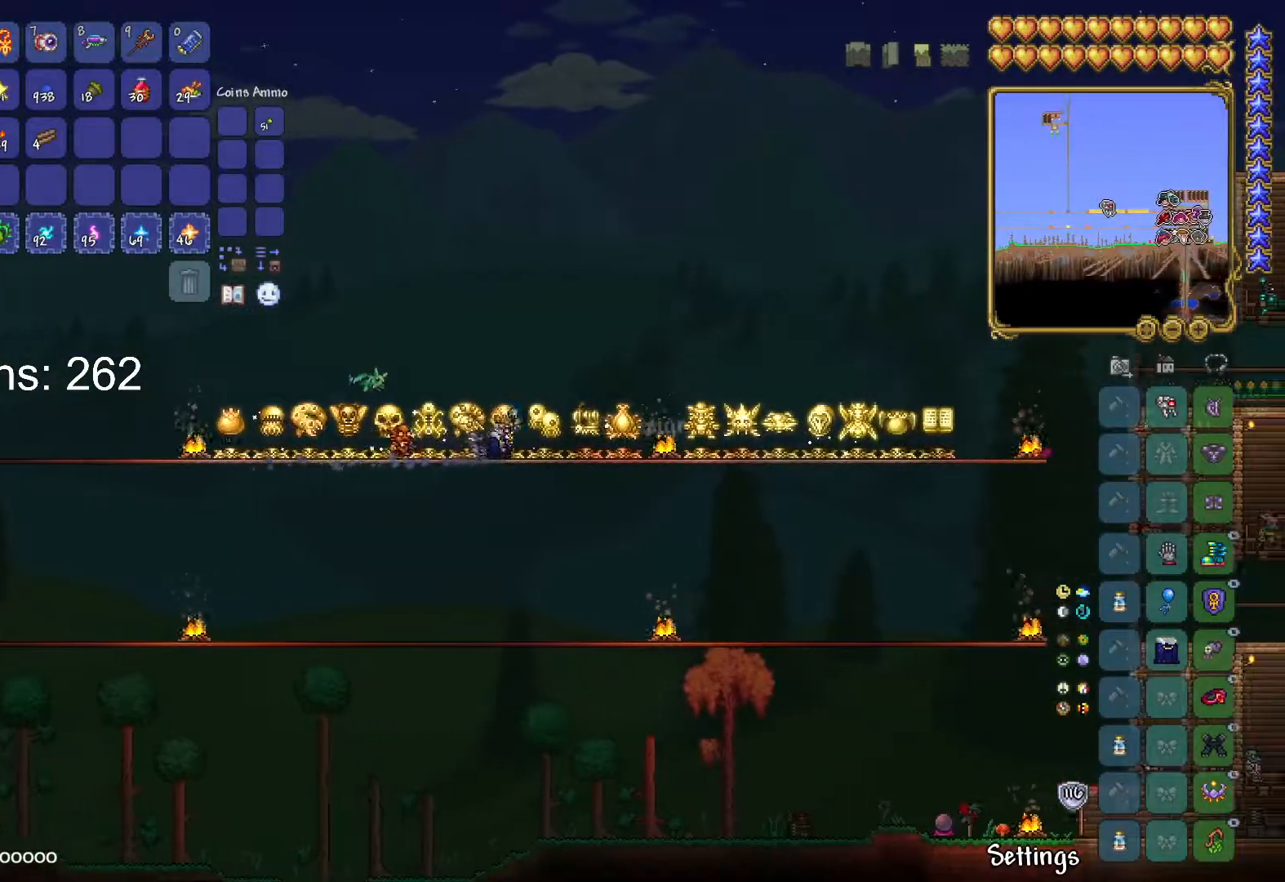
{"keys": ["d"], "mouse": [], "mouse_move": "still", "events": []}
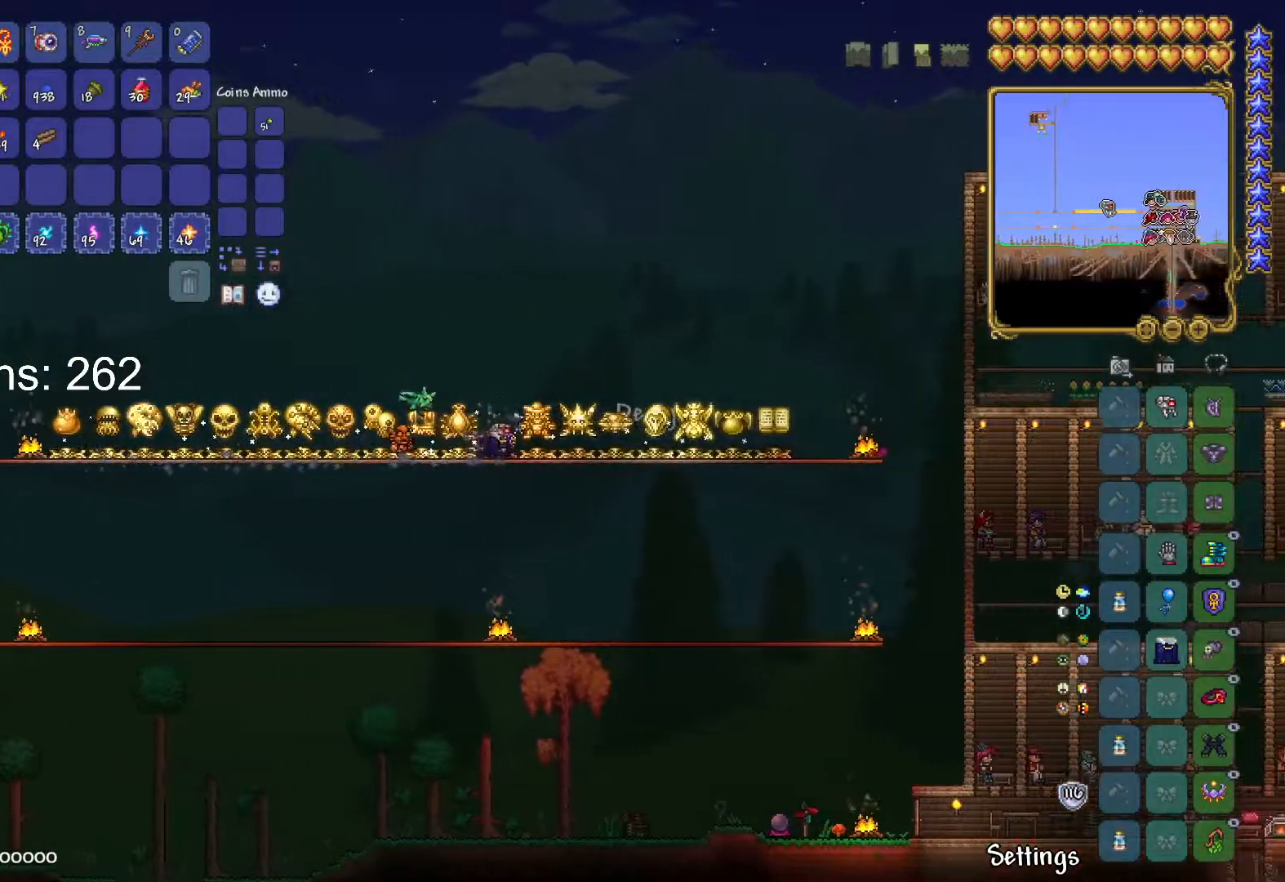
{"keys": ["d"], "mouse": [], "mouse_move": "right", "events": []}
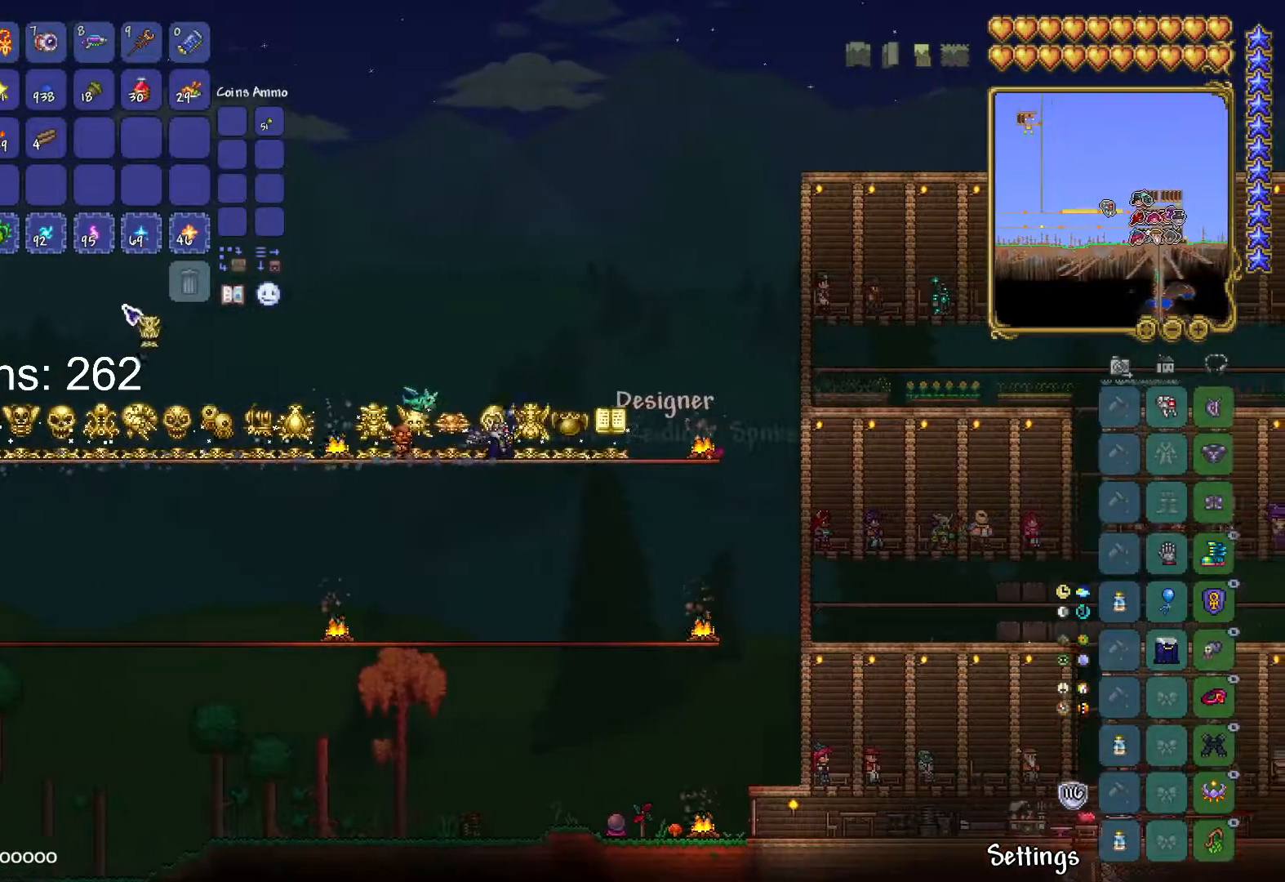
{"keys": [], "mouse": [], "mouse_move": "still", "events": [[33, "d", "up"], [83, "a", "down"], [367, "a", "up"]]}
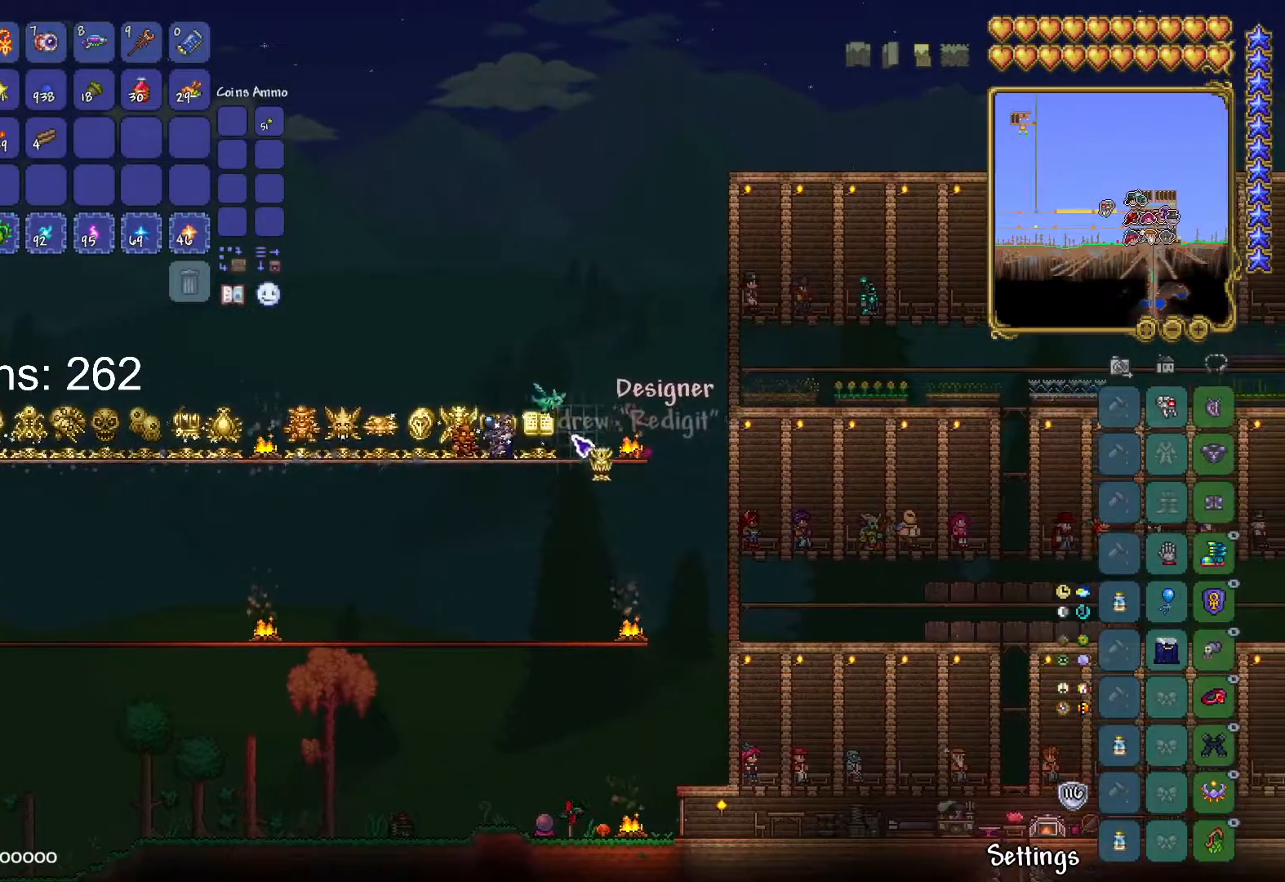
{"keys": ["d"], "mouse": [], "mouse_move": "still", "events": [[433, "d", "down"]]}
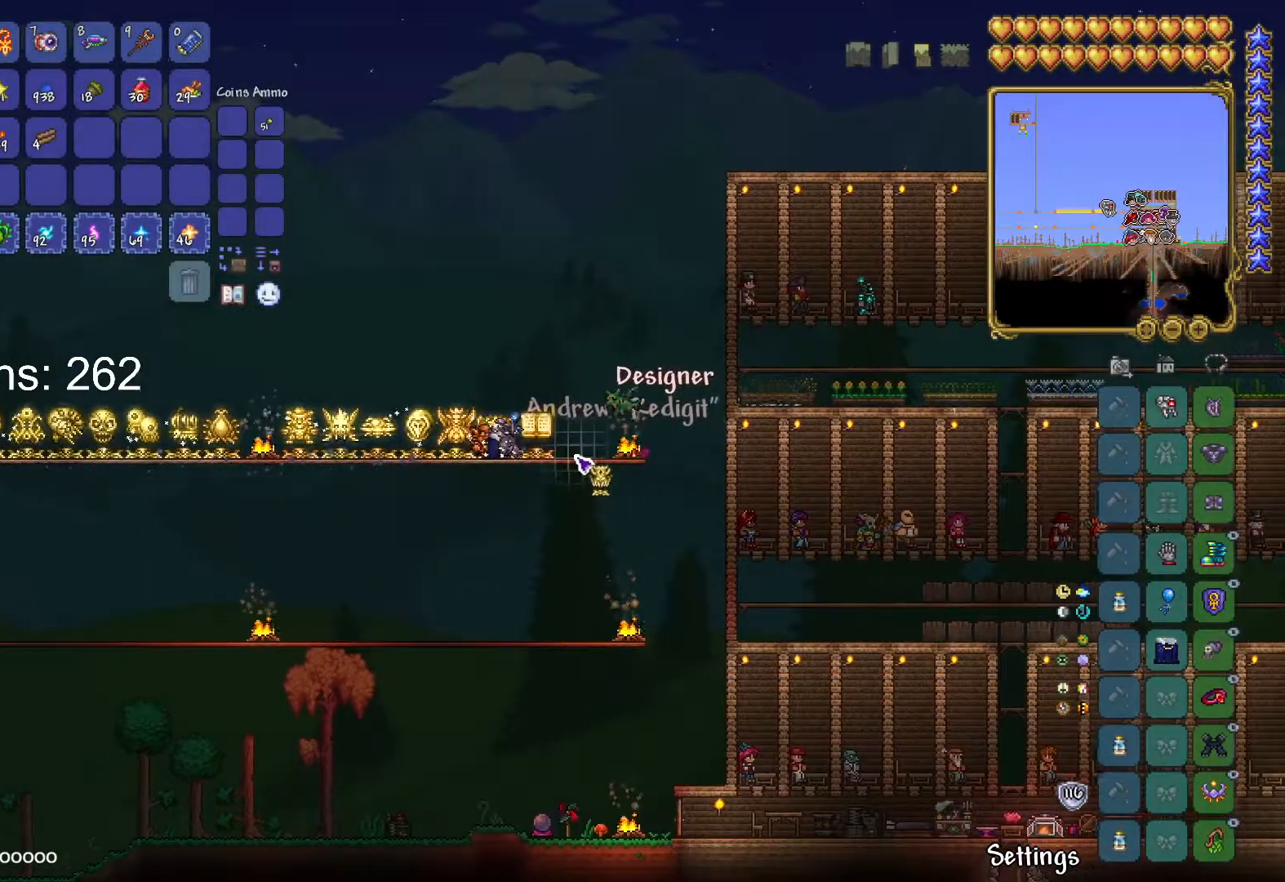
{"keys": [], "mouse": [], "mouse_move": "still", "events": [[317, "d", "up"]]}
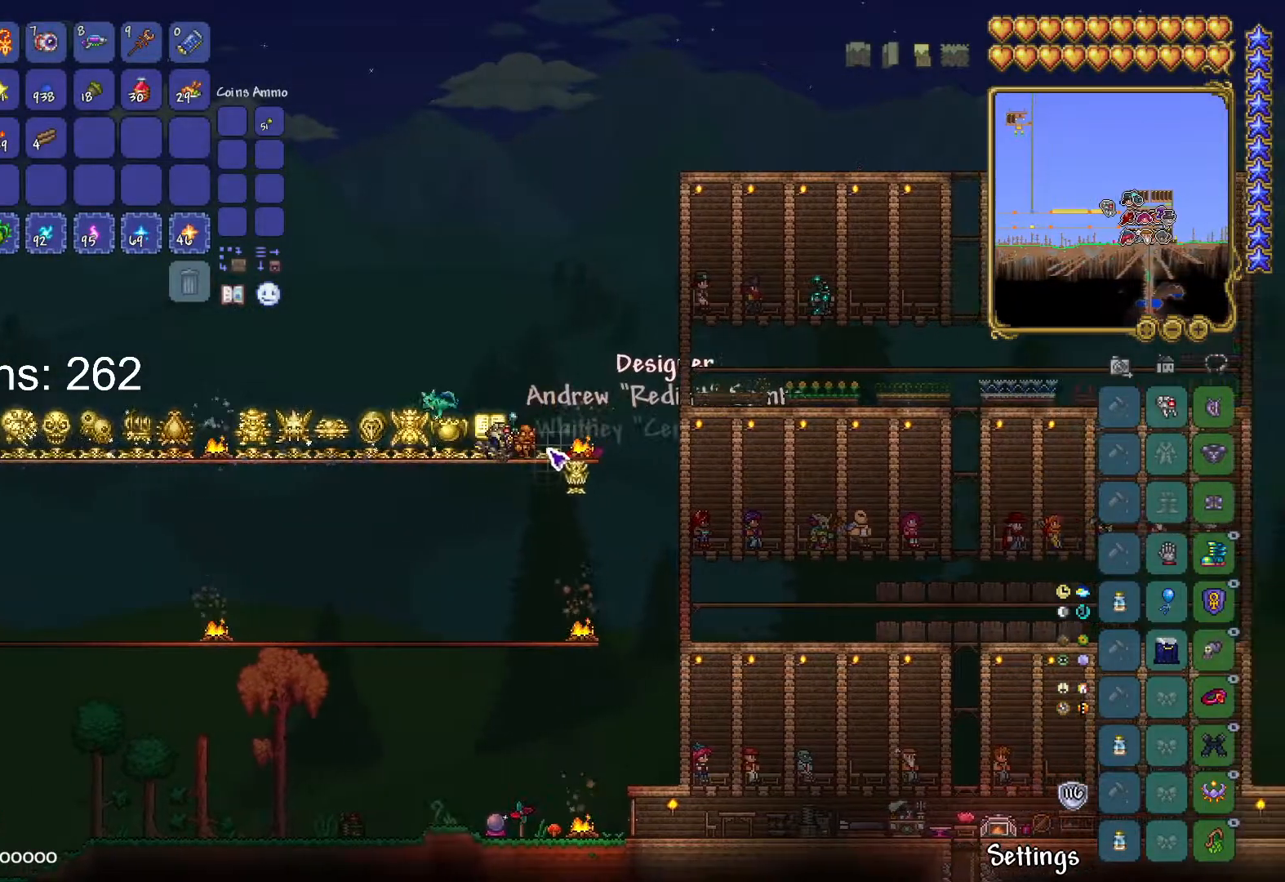
{"keys": [], "mouse": [], "mouse_move": "still", "events": [[83, "a", "down"], [300, "a", "up"]]}
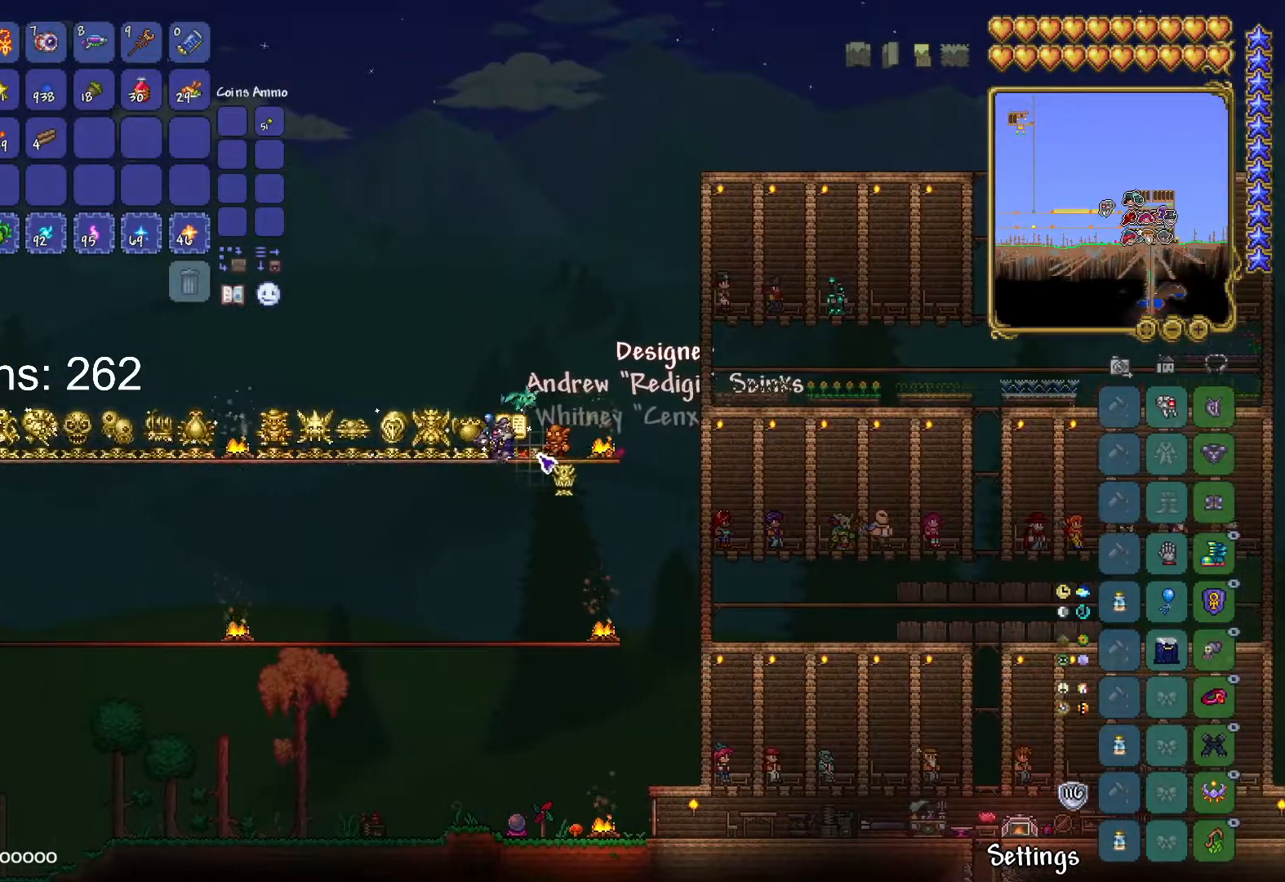
{"keys": [], "mouse": [], "mouse_move": "still", "events": []}